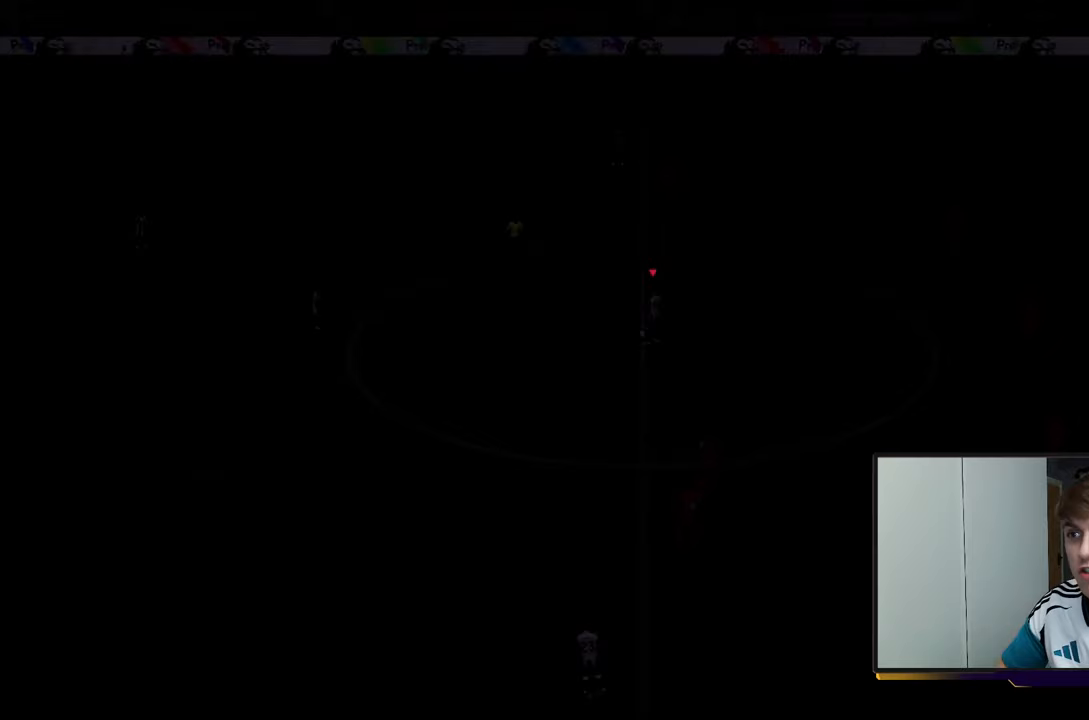
Gameplay with a controller (Xbox layout); each line is a JSON object with the inputs held at the frame after it. "events" lists button and stick changes between this image and that frame as [ms after this image, input, new state], when the widget could be followed in between. Not read: L3 R3.
{"buttons": [], "left_stick": "center", "right_stick": "center", "events": []}
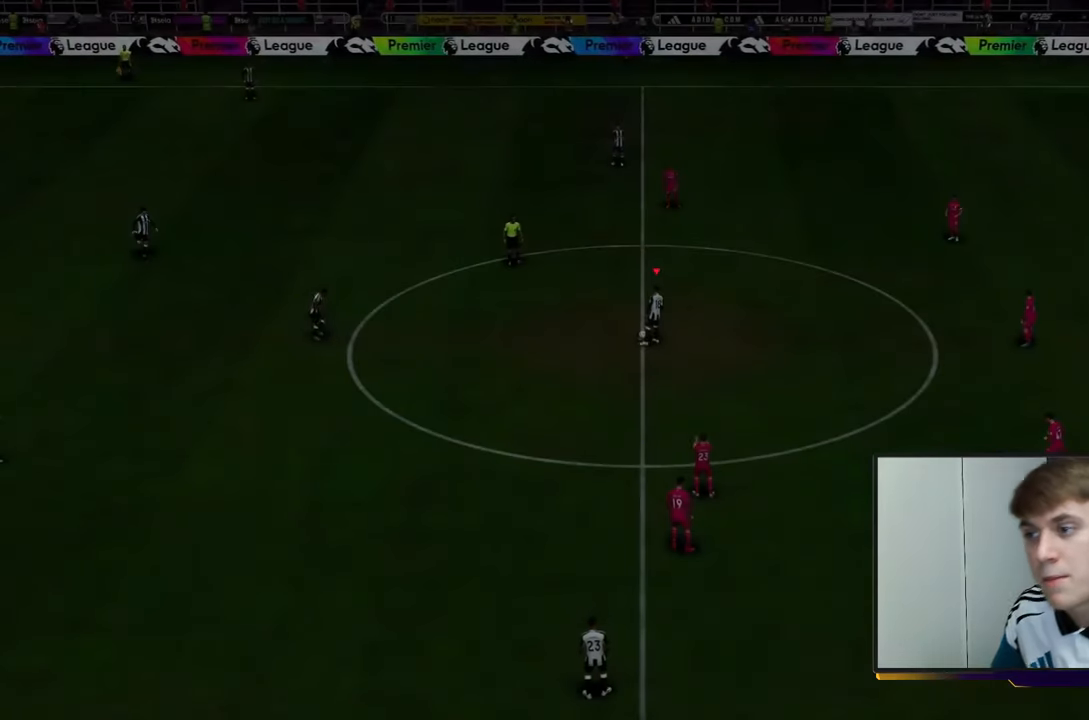
{"buttons": [], "left_stick": "center", "right_stick": "center"}
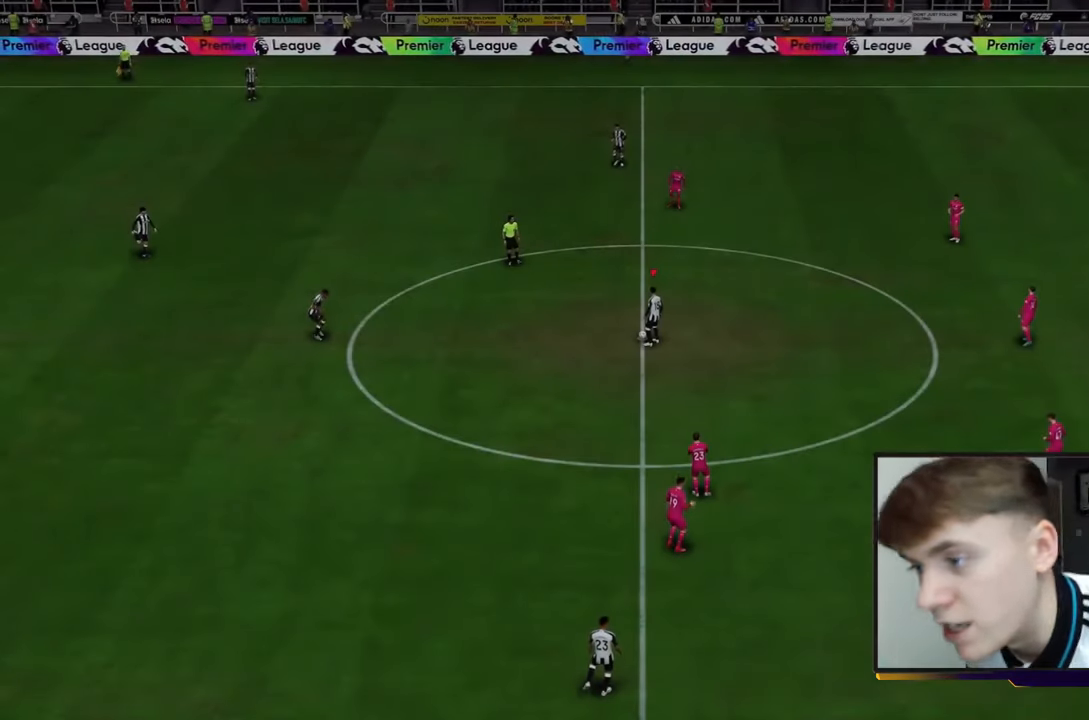
{"buttons": [], "left_stick": "center", "right_stick": "center", "events": [[233, "B", "down"], [483, "B", "up"]]}
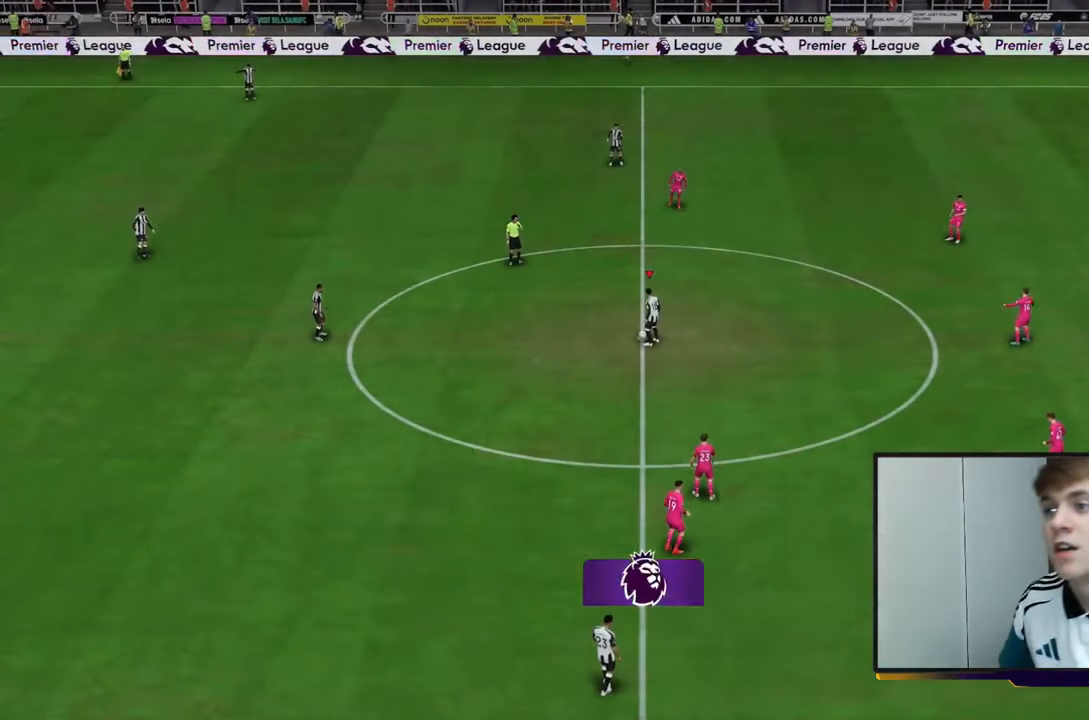
{"buttons": [], "left_stick": "center", "right_stick": "center", "events": []}
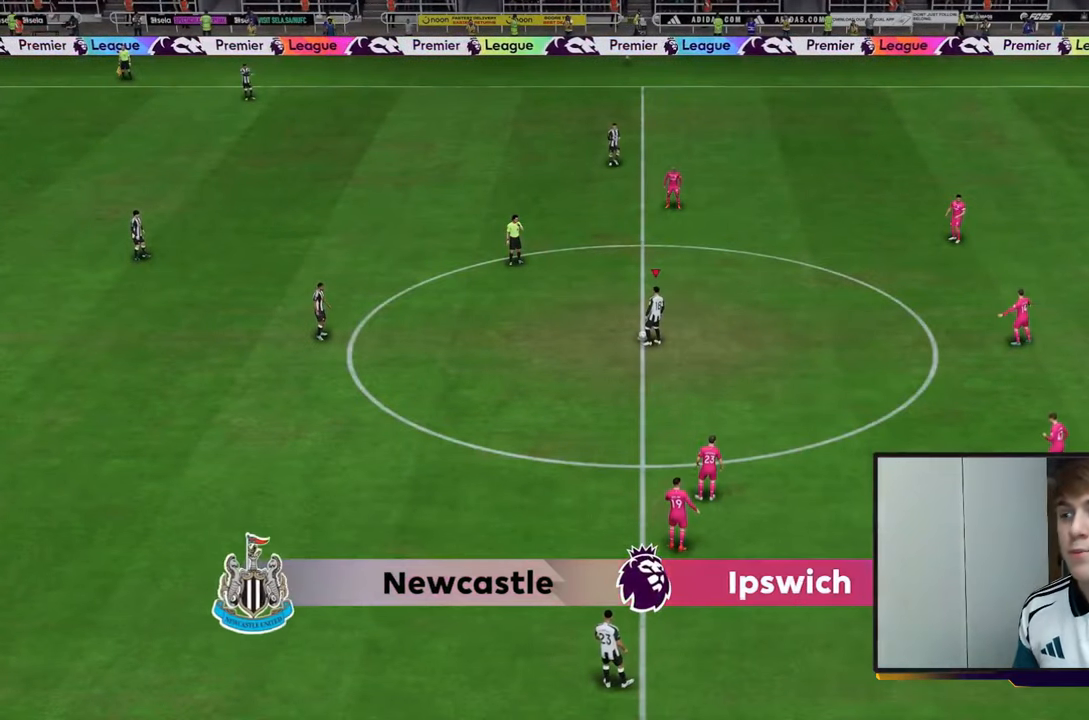
{"buttons": [], "left_stick": "center", "right_stick": "center", "events": []}
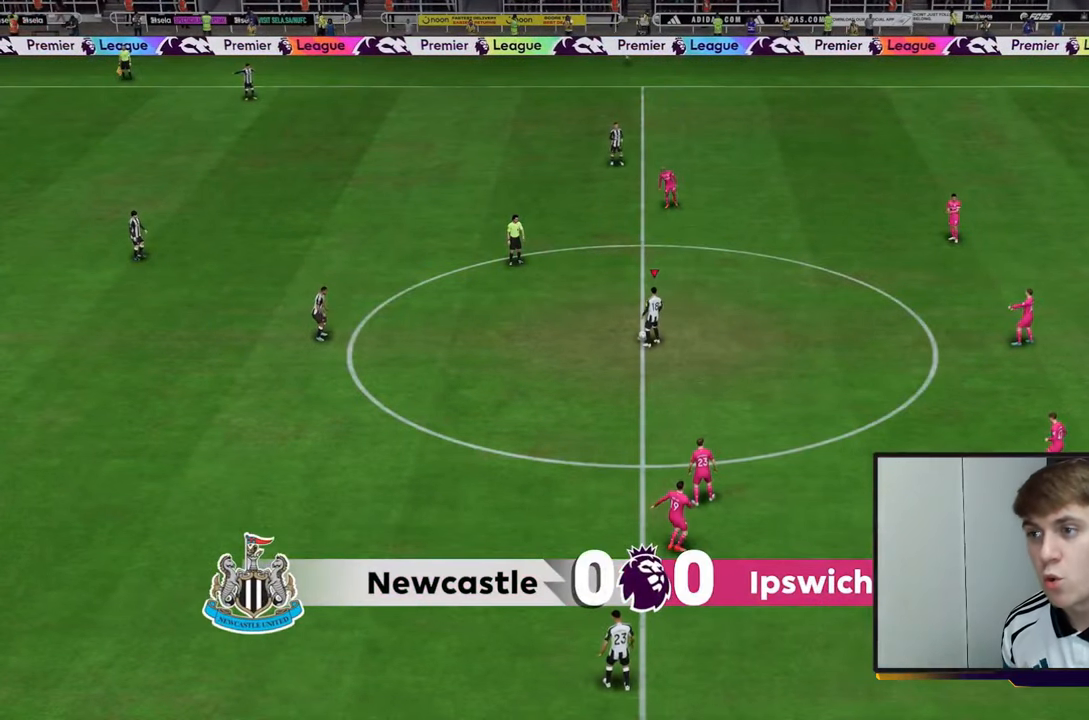
{"buttons": ["A"], "left_stick": "left", "right_stick": "center", "events": [[417, "A", "down"], [433, "left_stick", "left"]]}
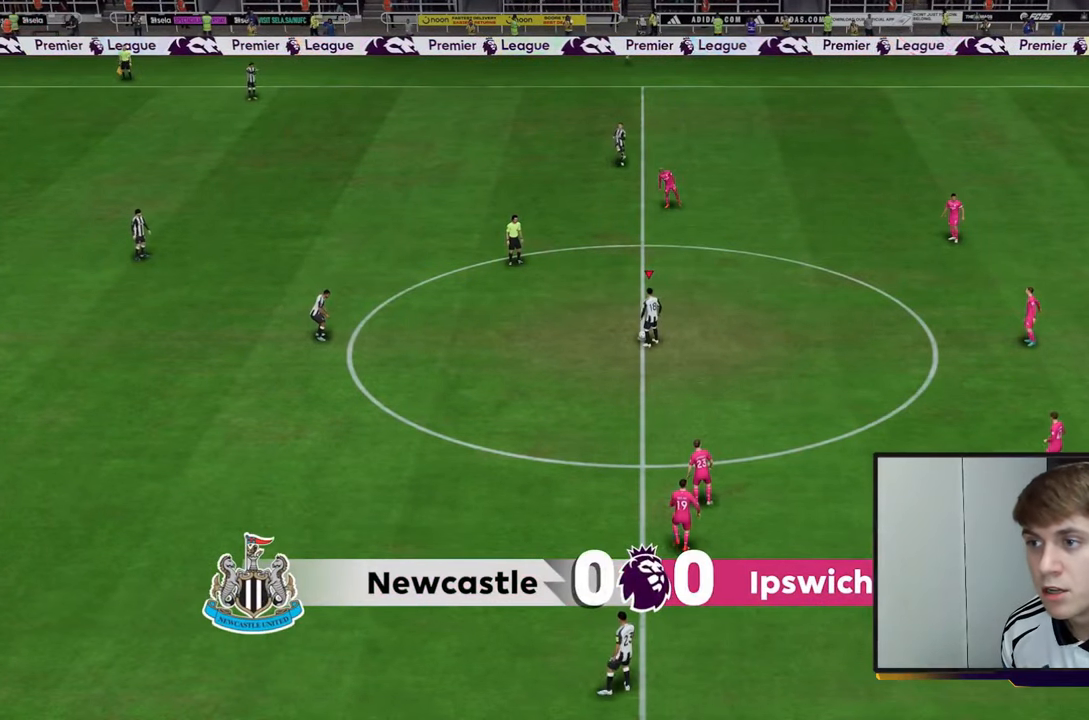
{"buttons": [], "left_stick": "center", "right_stick": "center", "events": [[50, "A", "up"], [217, "left_stick", "center"]]}
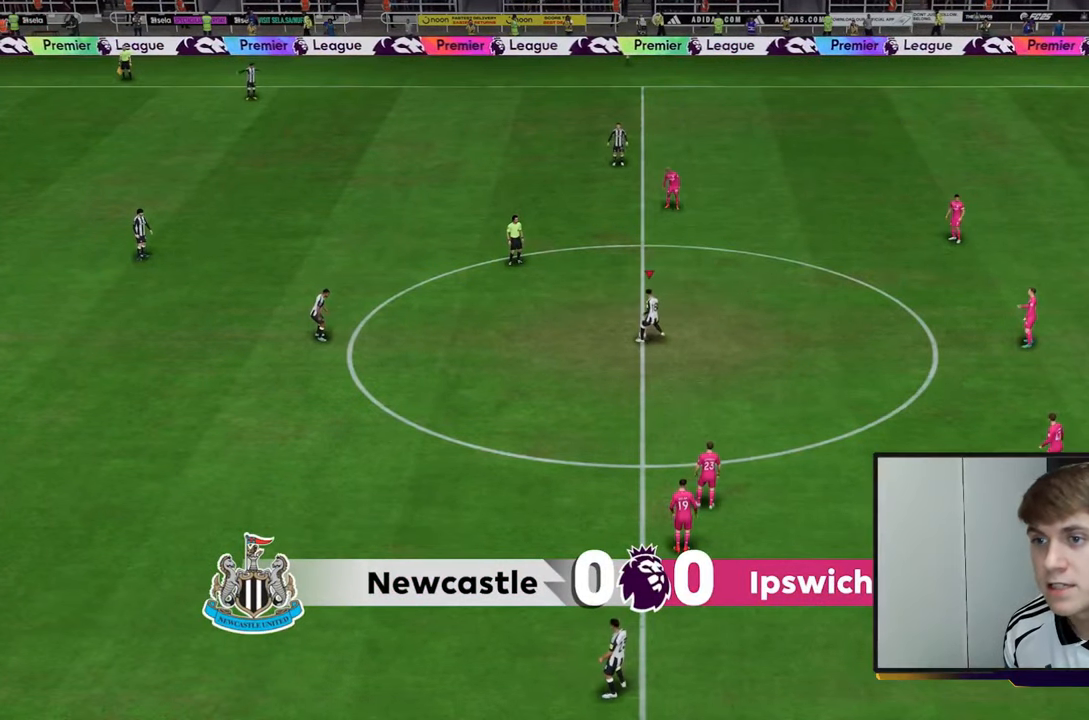
{"buttons": [], "left_stick": "right", "right_stick": "center", "events": [[83, "left_stick", "right"], [217, "A", "down"], [383, "A", "up"]]}
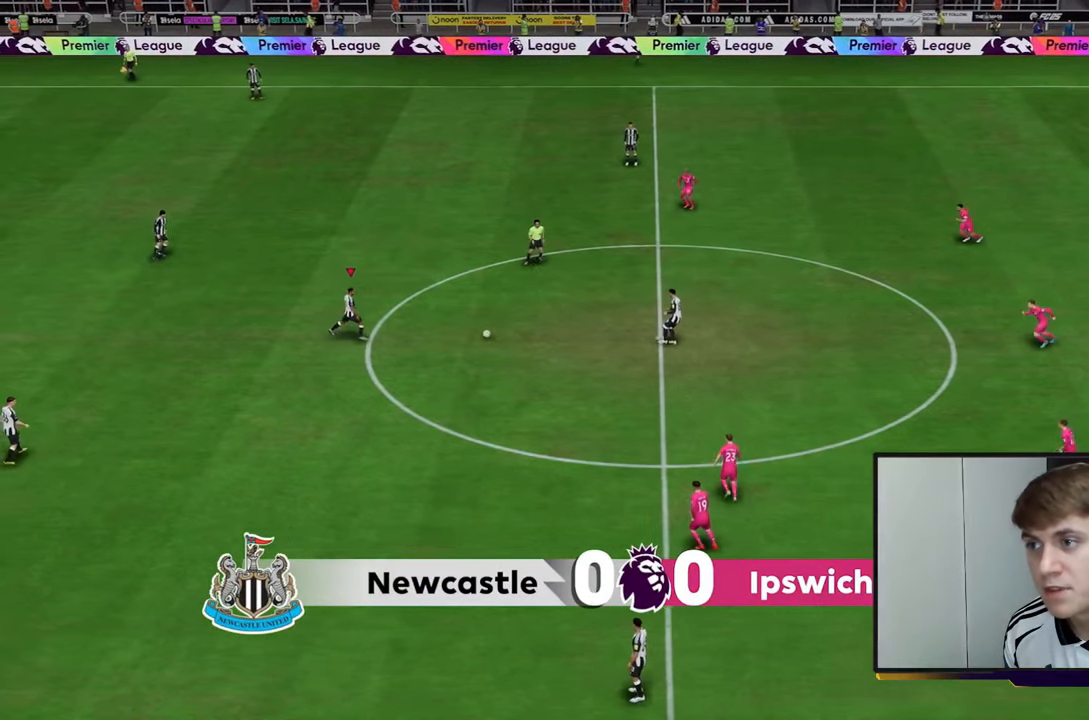
{"buttons": [], "left_stick": "up-right", "right_stick": "center", "events": [[317, "left_stick", "up-right"]]}
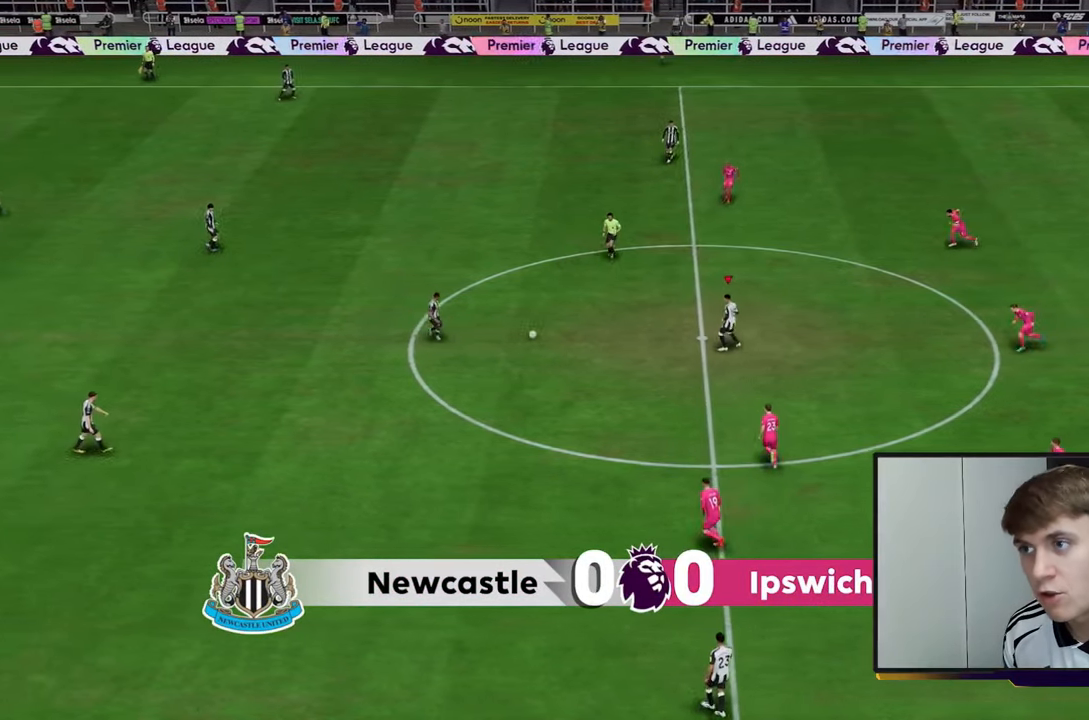
{"buttons": [], "left_stick": "up-right", "right_stick": "center", "events": []}
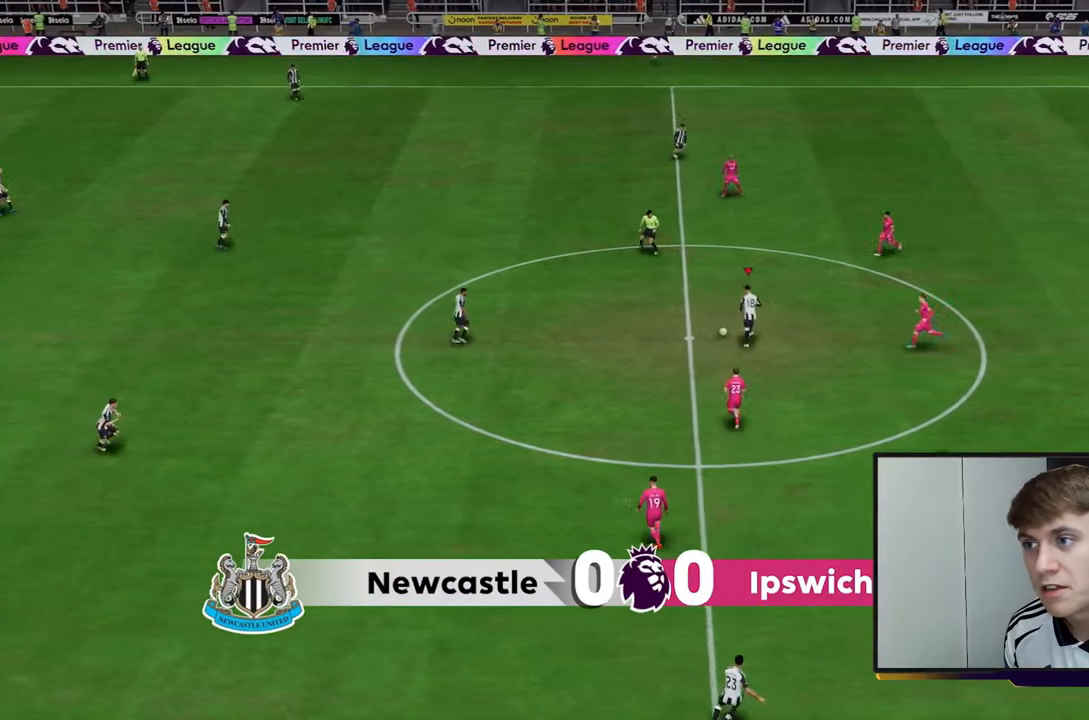
{"buttons": ["R2"], "left_stick": "up", "right_stick": "center", "events": [[250, "left_stick", "up"], [350, "R2", "down"]]}
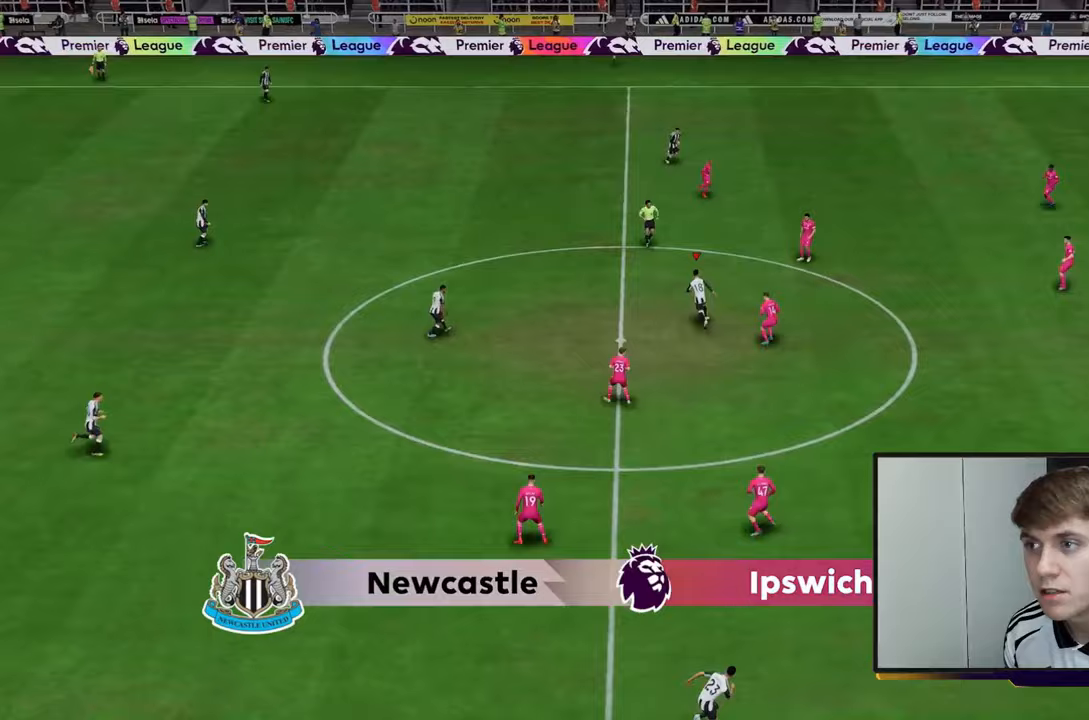
{"buttons": ["R2"], "left_stick": "up", "right_stick": "center"}
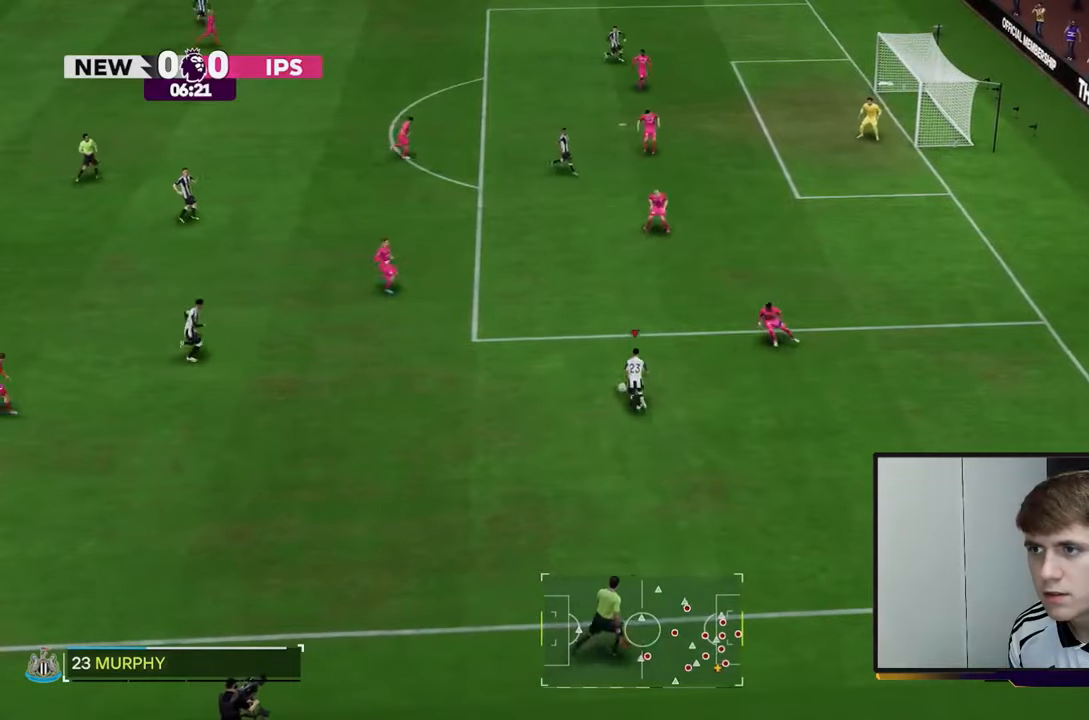
{"buttons": [], "left_stick": "left", "right_stick": "center", "events": [[450, "R2", "up"], [450, "left_stick", "left"]]}
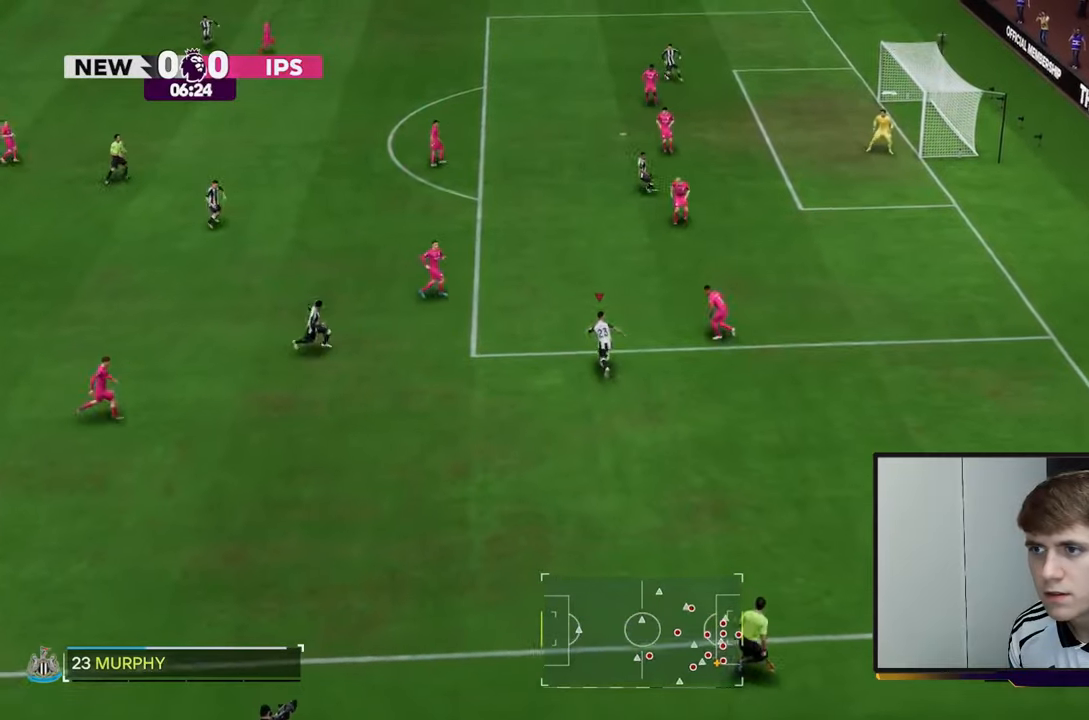
{"buttons": [], "left_stick": "down-left", "right_stick": "center", "events": [[317, "left_stick", "down-left"]]}
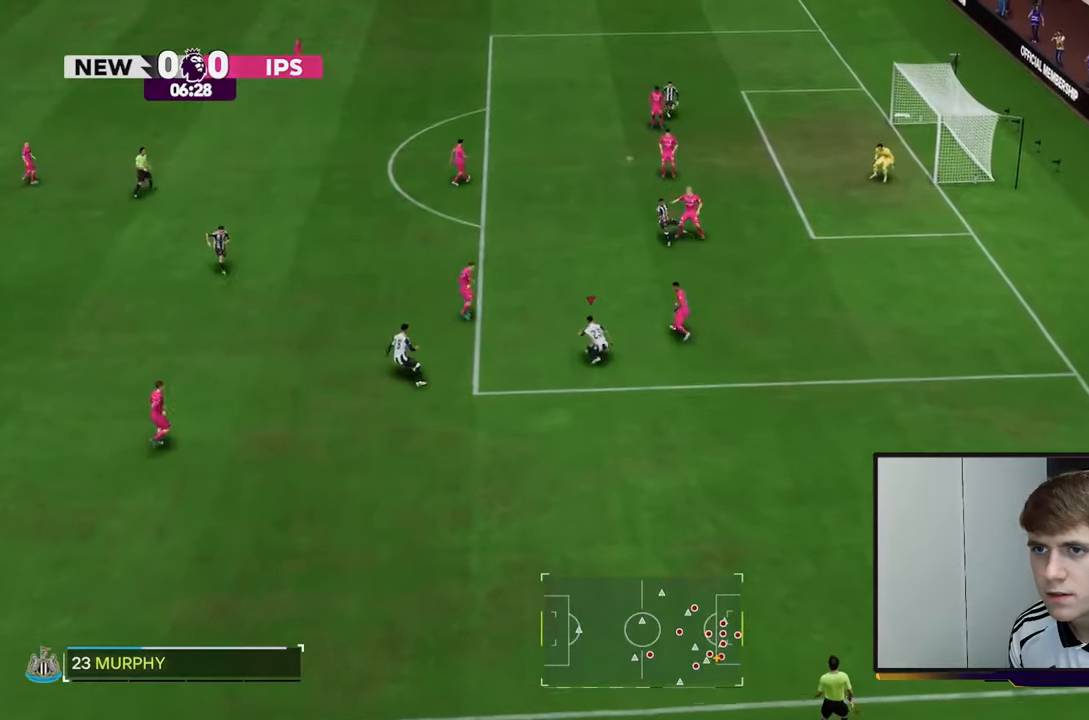
{"buttons": [], "left_stick": "left", "right_stick": "center", "events": [[317, "left_stick", "left"]]}
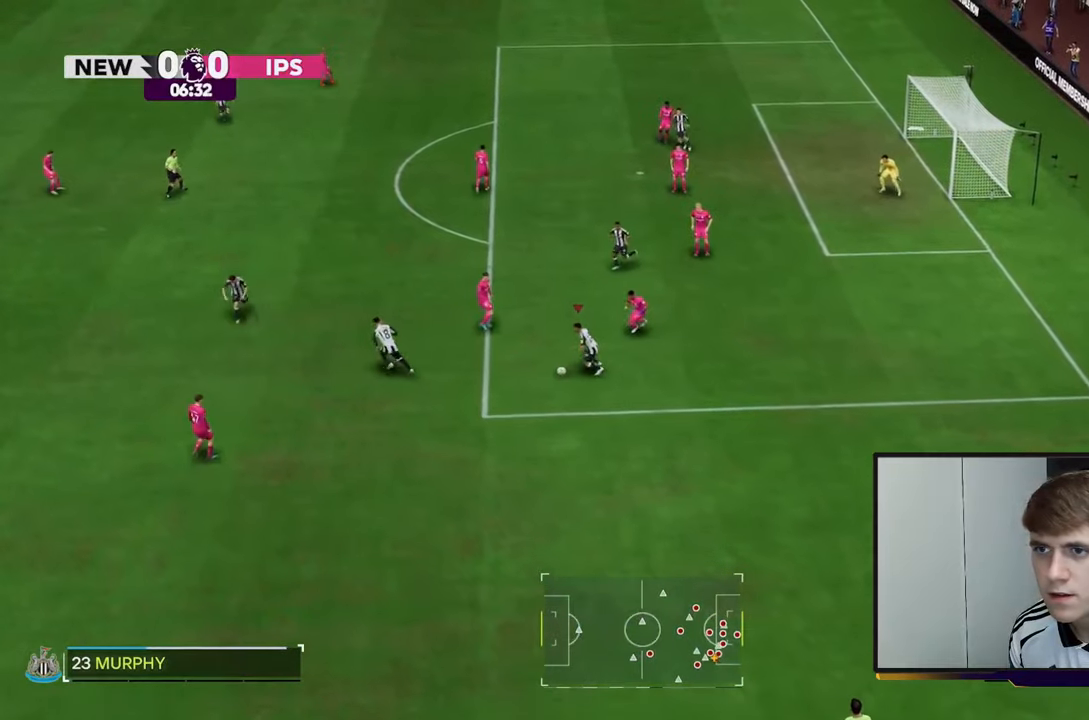
{"buttons": [], "left_stick": "up-left", "right_stick": "center", "events": [[50, "A", "down"], [183, "A", "up"], [367, "left_stick", "up-left"]]}
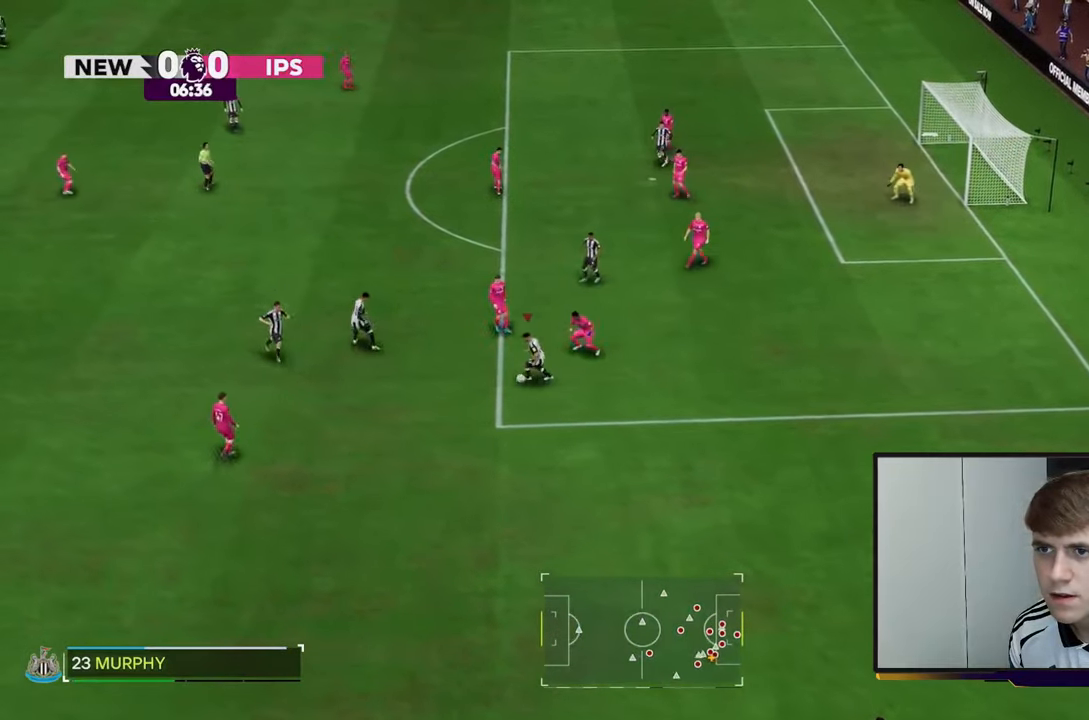
{"buttons": [], "left_stick": "up-left", "right_stick": "center", "events": []}